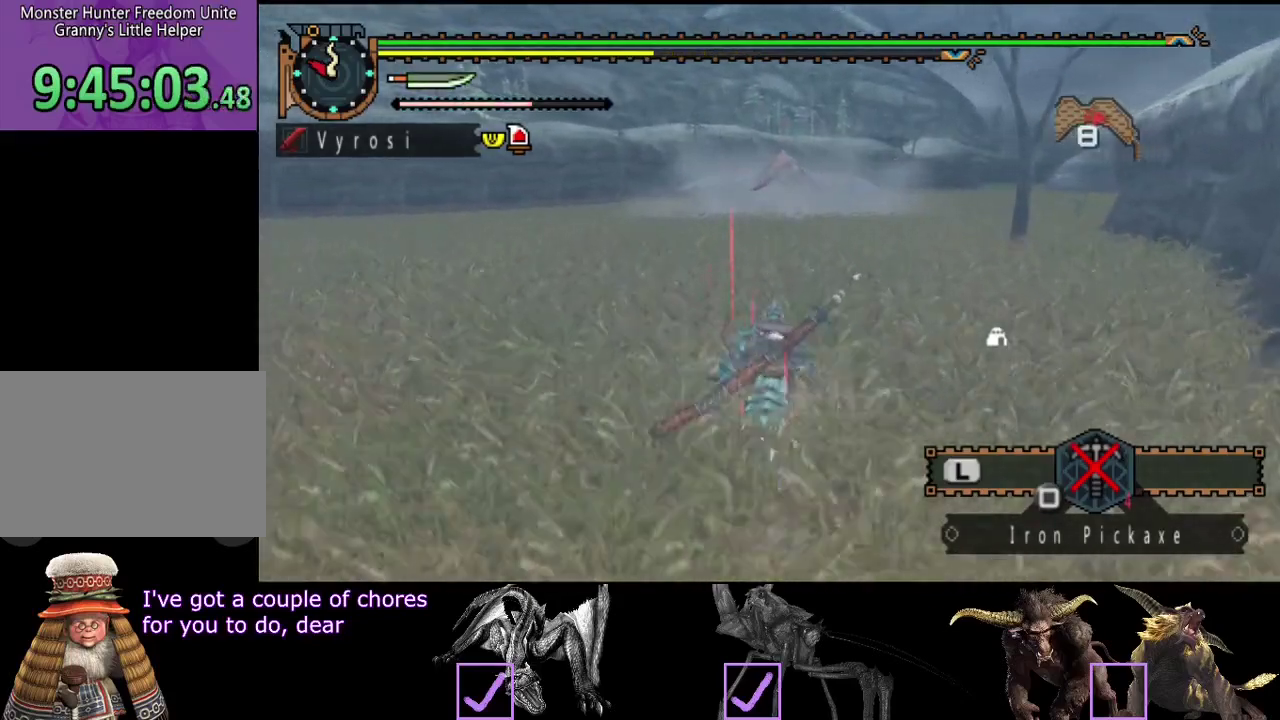
Gameplay with a controller (PlayStation layout); each line is a JSON object with the inputs held at the frame after it. "events" lists button and stick changes between this image and that frame as [ms after this image, input, new state], when the widget could be followed in between. Not read: L3 R3.
{"buttons": ["R2"], "left_stick": "up", "right_stick": "center", "events": []}
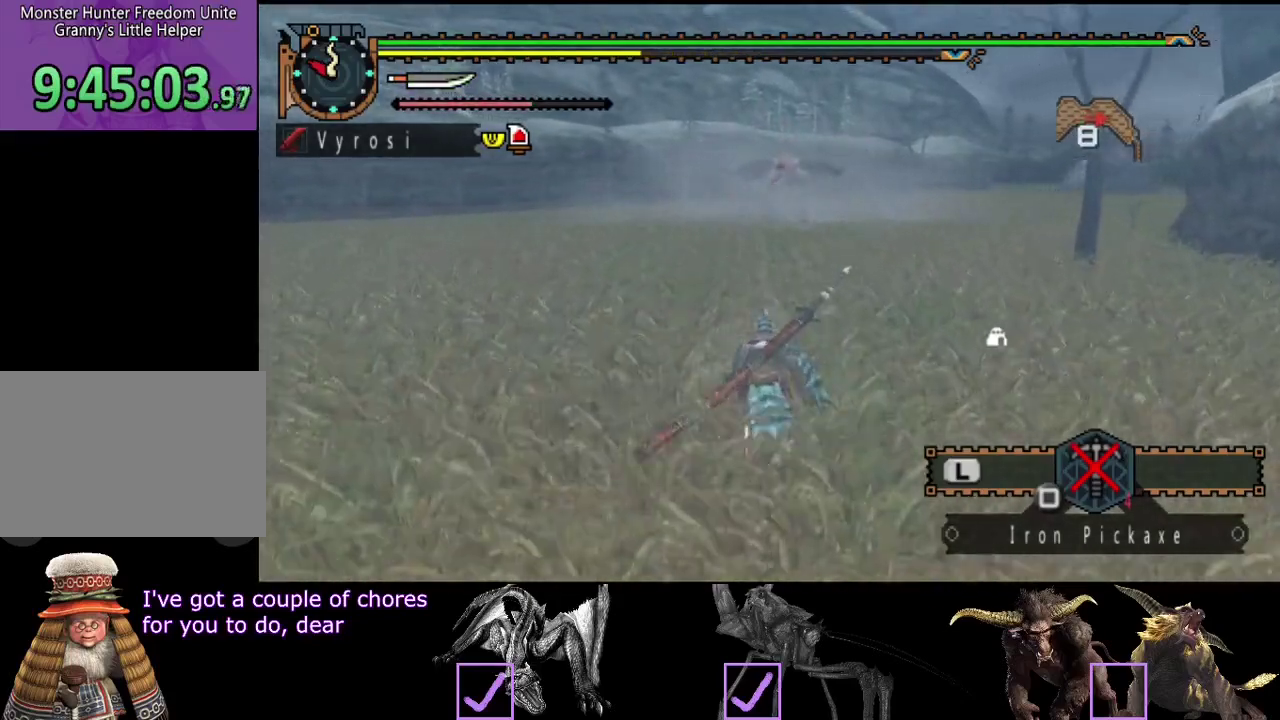
{"buttons": ["R2"], "left_stick": "up", "right_stick": "center", "events": []}
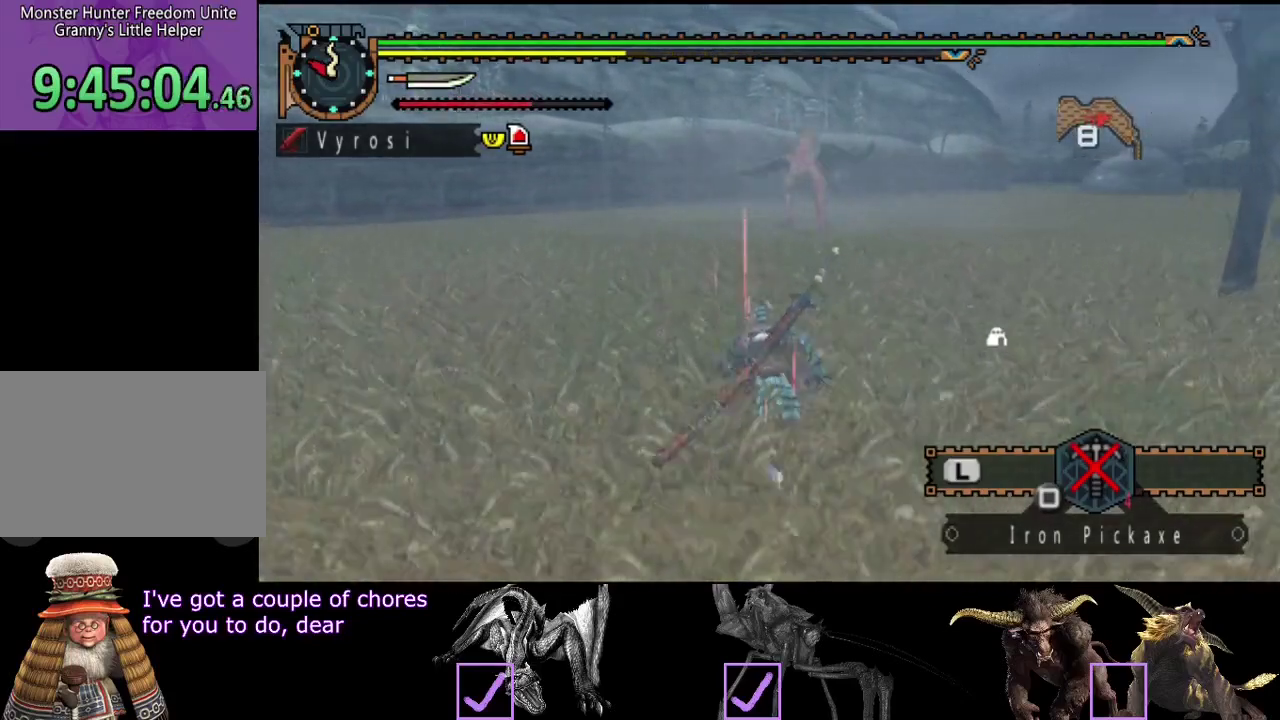
{"buttons": ["R2"], "left_stick": "up", "right_stick": "right", "events": [[83, "right_stick", "right"], [250, "right_stick", "center"], [483, "right_stick", "right"]]}
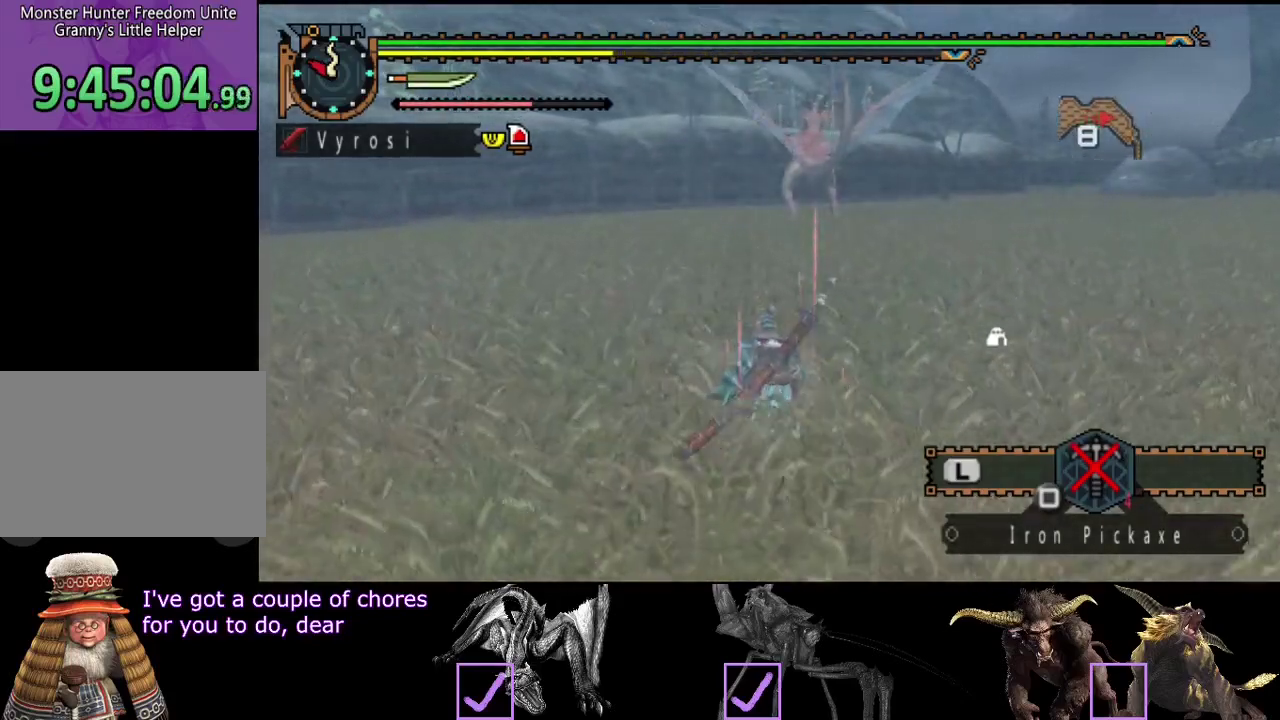
{"buttons": ["R2"], "left_stick": "up-left", "right_stick": "center", "events": [[117, "right_stick", "center"], [233, "left_stick", "up-left"]]}
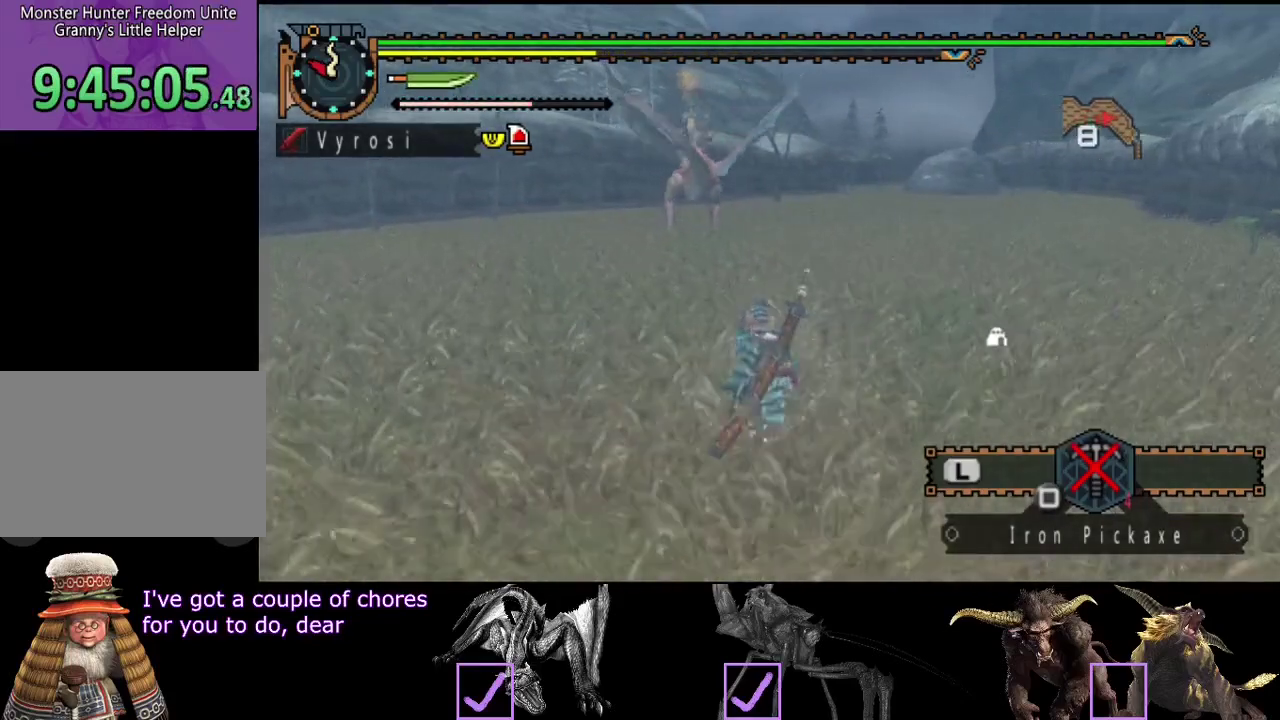
{"buttons": ["R2"], "left_stick": "up", "right_stick": "center", "events": [[383, "left_stick", "up"]]}
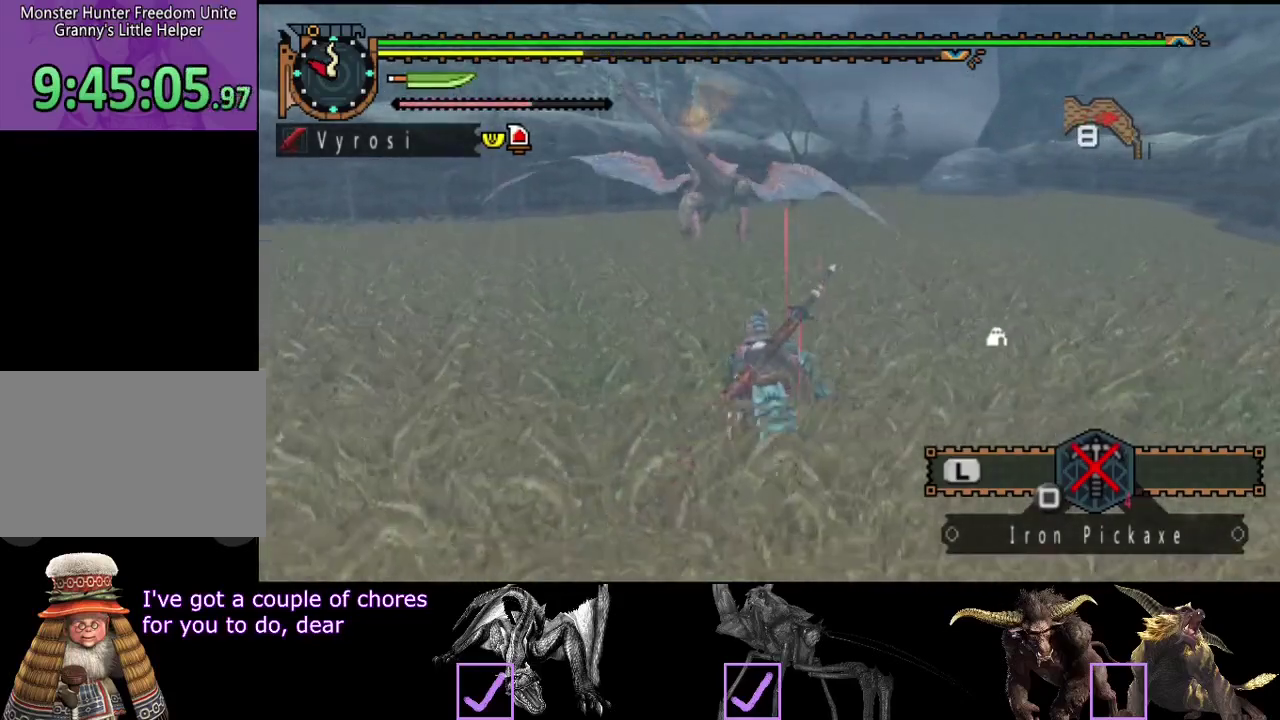
{"buttons": ["R2"], "left_stick": "up", "right_stick": "center", "events": []}
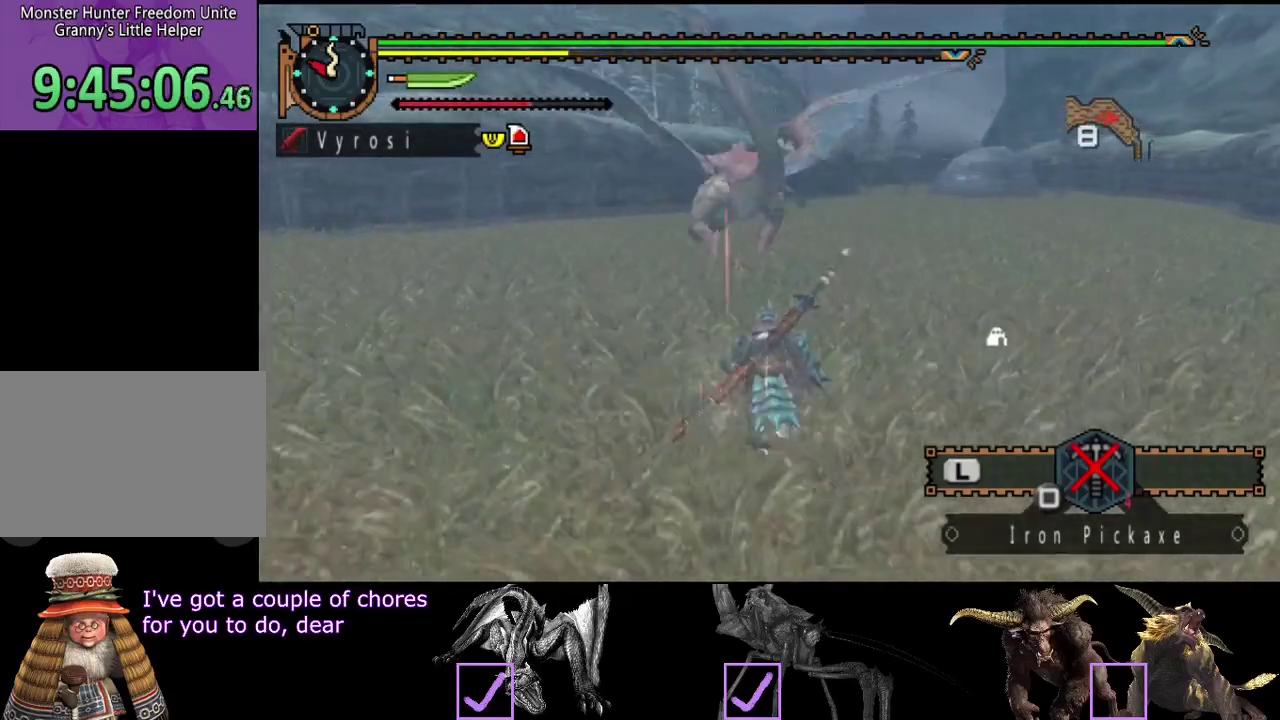
{"buttons": [], "left_stick": "up", "right_stick": "center", "events": [[167, "TRIANGLE", "down"], [300, "R2", "up"], [300, "TRIANGLE", "up"]]}
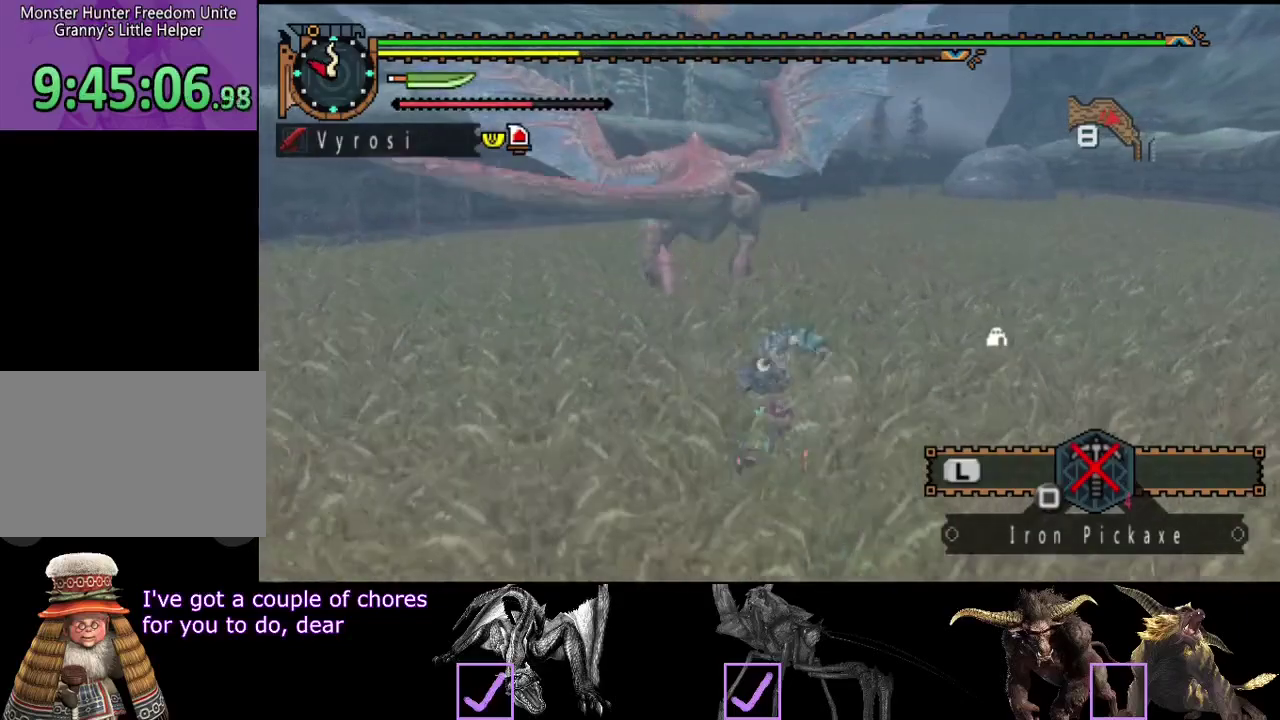
{"buttons": [], "left_stick": "up", "right_stick": "center", "events": [[233, "R2", "down"], [300, "R2", "up"], [383, "R2", "down"], [483, "R2", "up"]]}
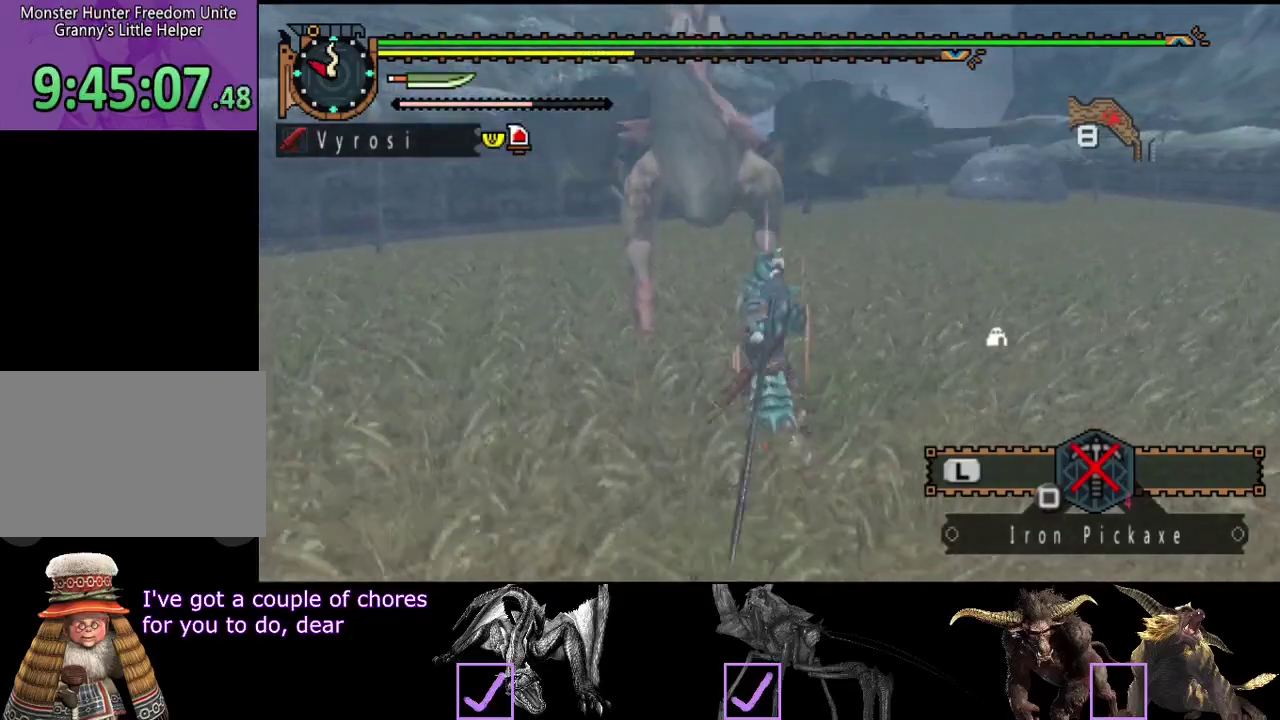
{"buttons": [], "left_stick": "center", "right_stick": "center", "events": [[50, "R2", "down"], [117, "R2", "up"], [150, "left_stick", "center"], [217, "R2", "down"], [283, "R2", "up"], [383, "R2", "down"], [450, "R2", "up"]]}
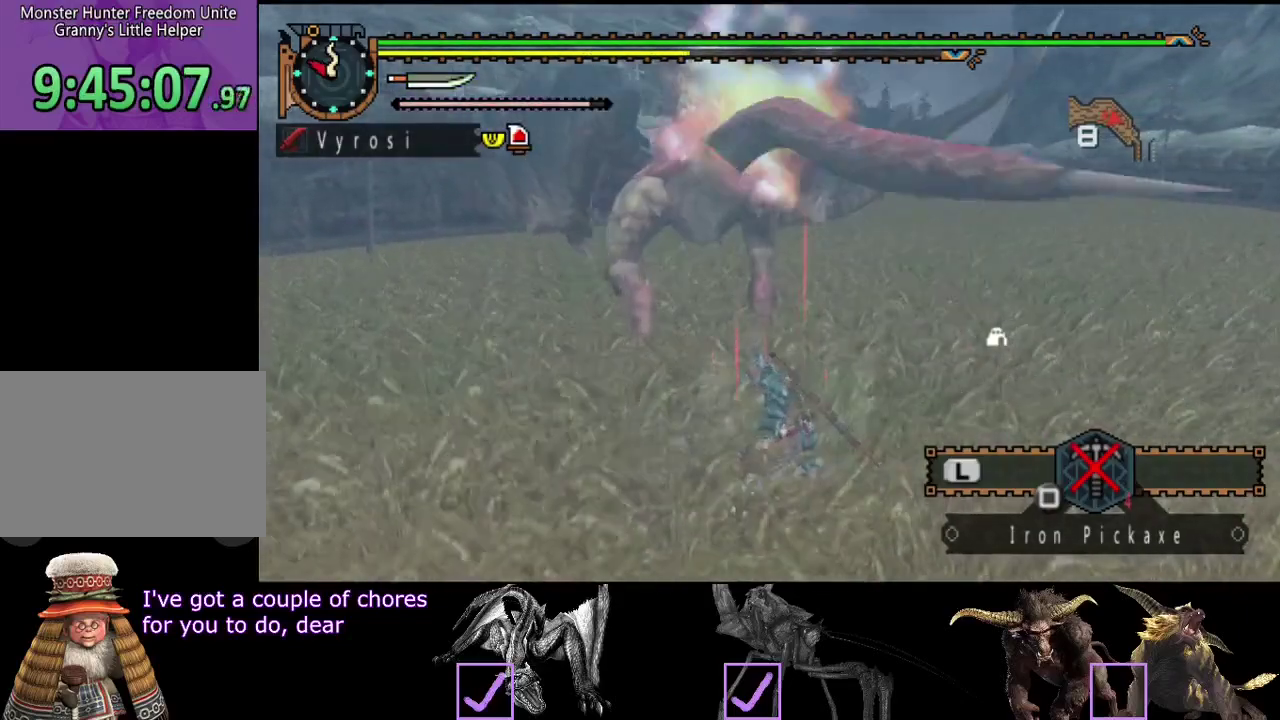
{"buttons": ["R2"], "left_stick": "center", "right_stick": "center", "events": [[50, "R2", "down"], [117, "R2", "up"], [250, "R2", "down"], [350, "R2", "up"], [450, "R2", "down"]]}
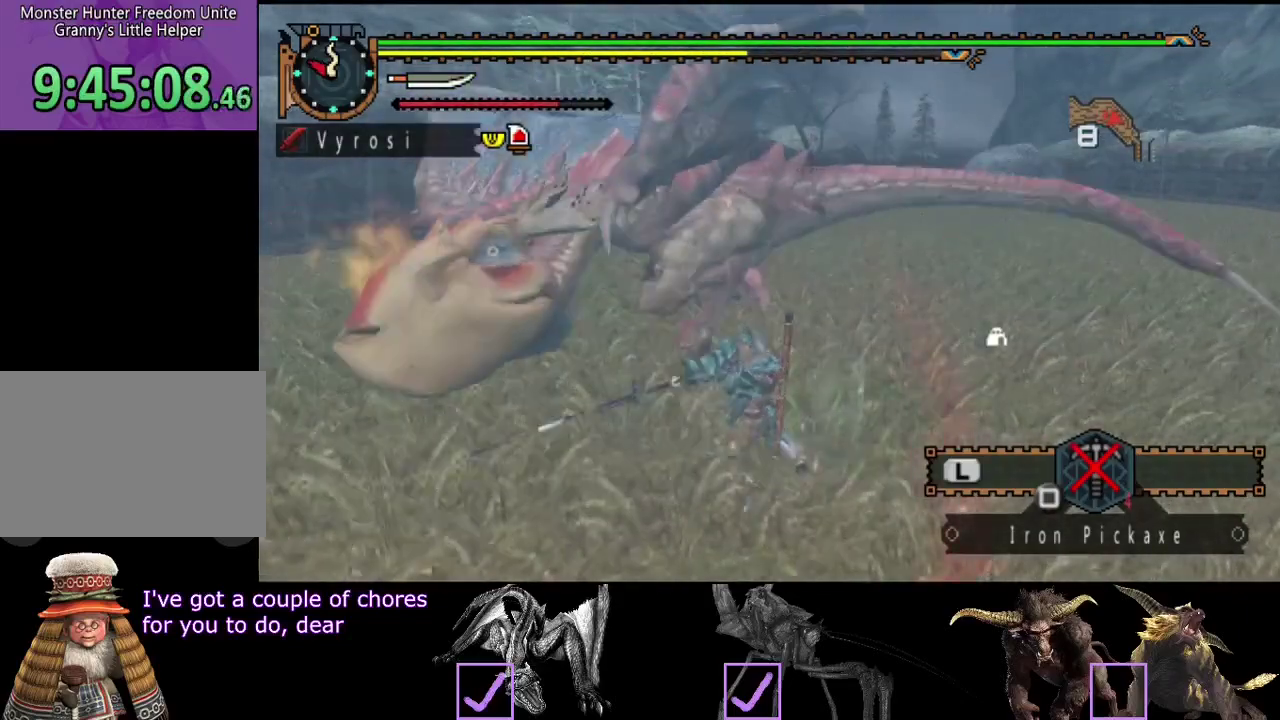
{"buttons": ["R2"], "left_stick": "right", "right_stick": "center", "events": [[50, "R2", "up"], [100, "left_stick", "right"], [133, "R2", "down"], [233, "R2", "up"], [300, "R2", "down"], [400, "R2", "up"], [467, "R2", "down"]]}
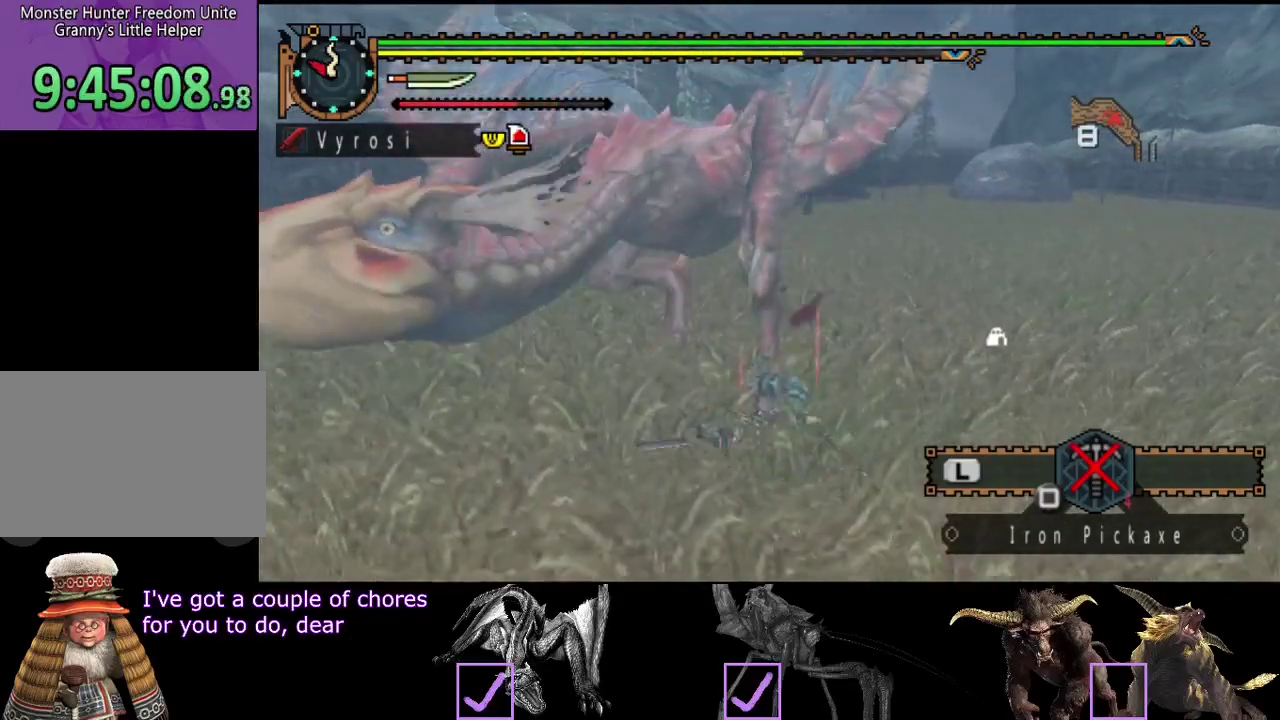
{"buttons": ["R2"], "left_stick": "right", "right_stick": "center", "events": [[67, "R2", "up"], [133, "R2", "down"], [233, "R2", "up"], [333, "R2", "down"], [433, "R2", "up"], [500, "R2", "down"]]}
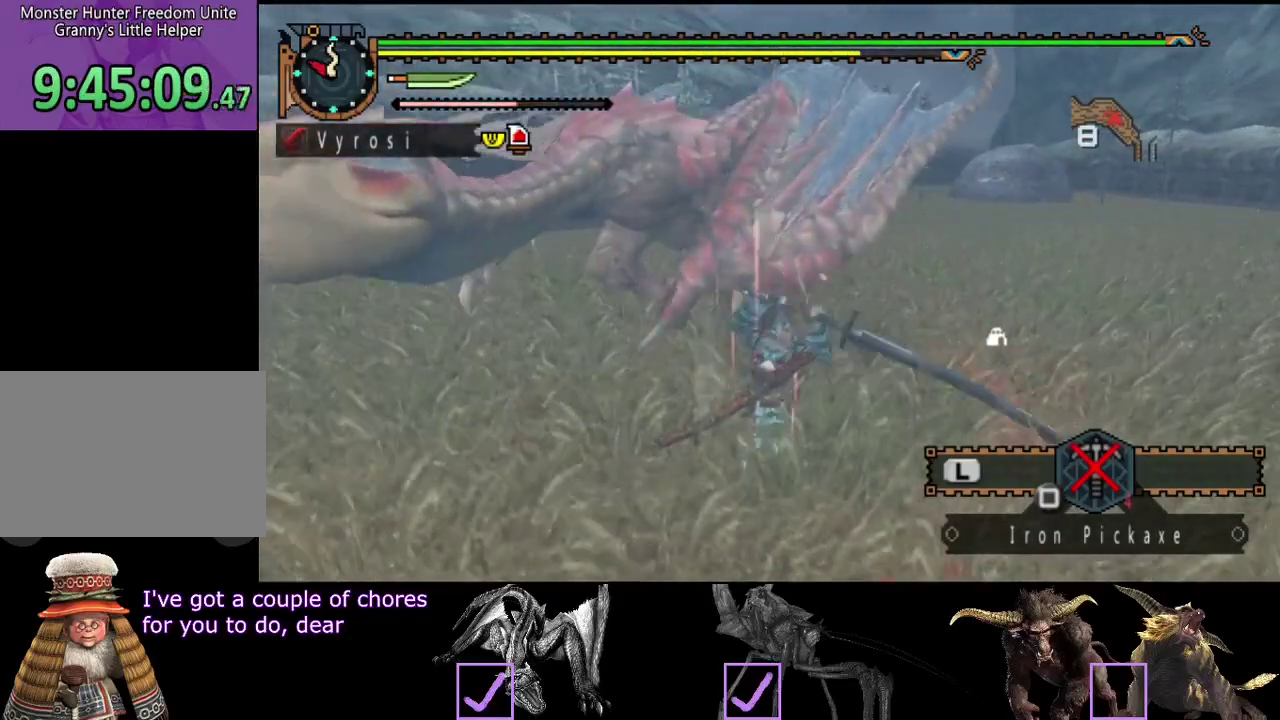
{"buttons": [], "left_stick": "center", "right_stick": "center", "events": [[133, "R2", "up"], [200, "R2", "down"], [300, "R2", "up"], [333, "left_stick", "center"], [367, "R2", "down"], [467, "R2", "up"]]}
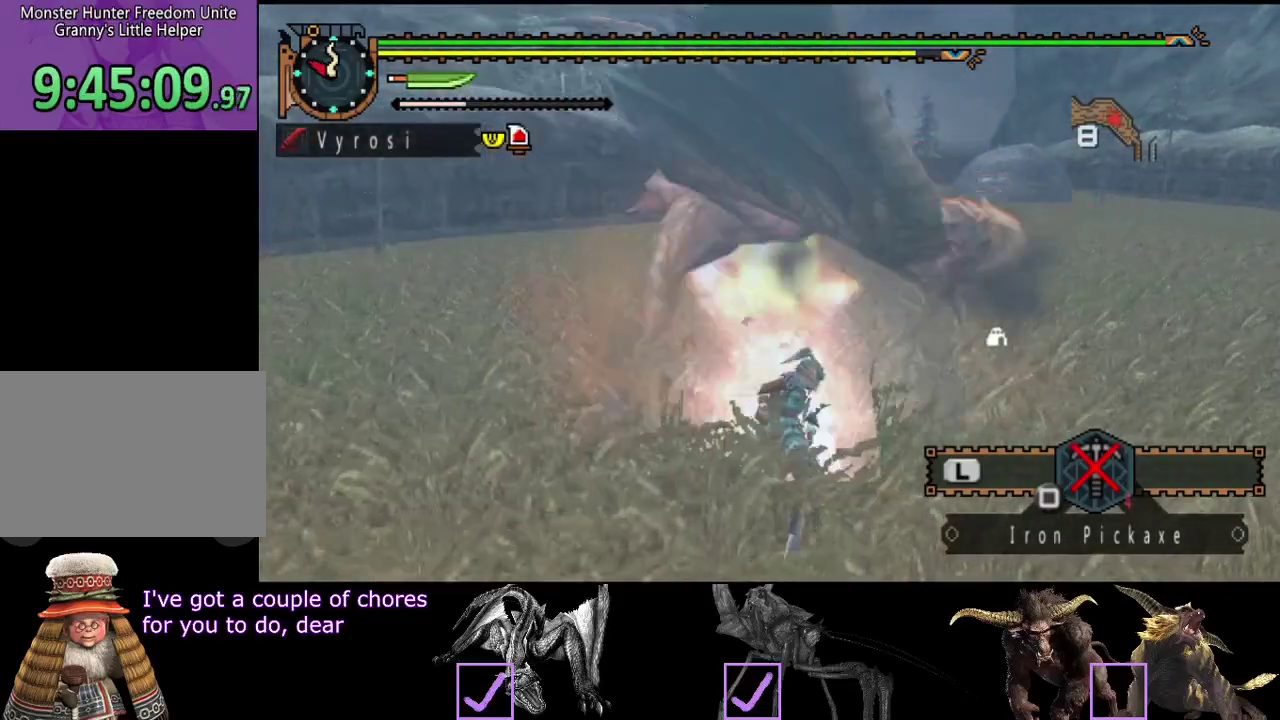
{"buttons": [], "left_stick": "center", "right_stick": "center", "events": [[33, "R2", "down"], [133, "R2", "up"], [200, "R2", "down"], [317, "R2", "up"], [383, "R2", "down"], [483, "R2", "up"]]}
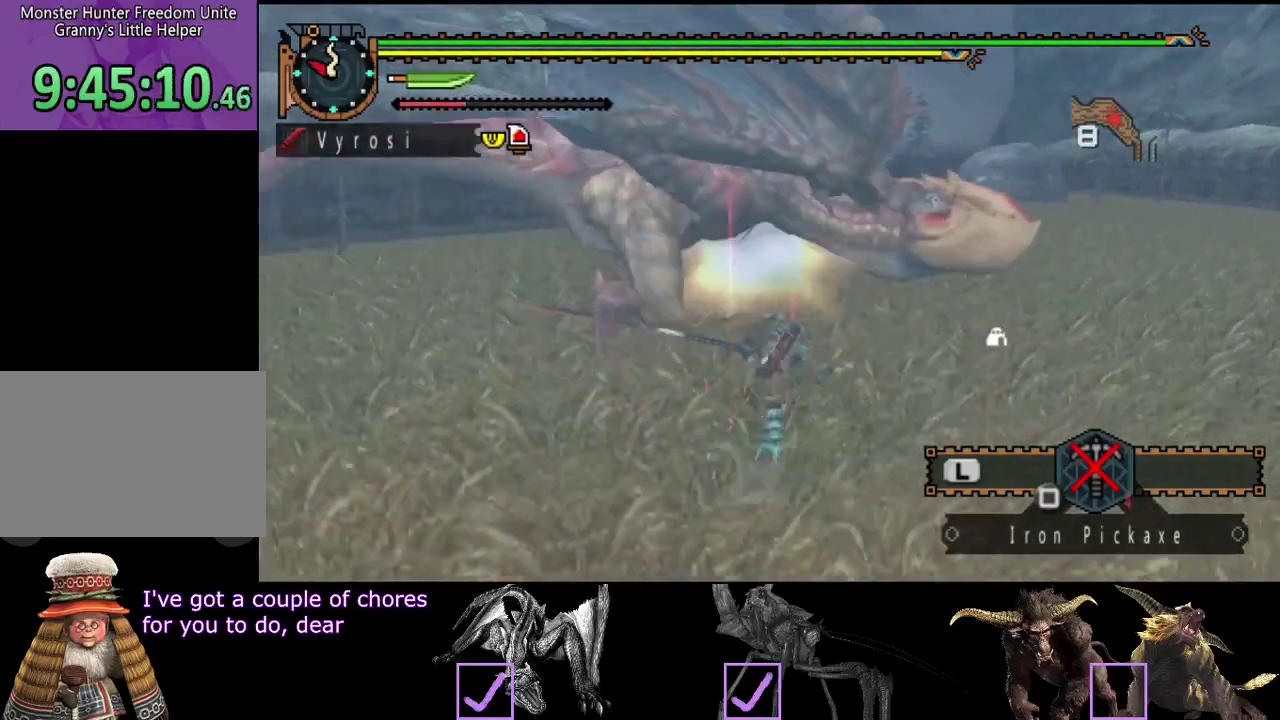
{"buttons": [], "left_stick": "center", "right_stick": "center", "events": [[83, "R2", "down"], [183, "R2", "up"]]}
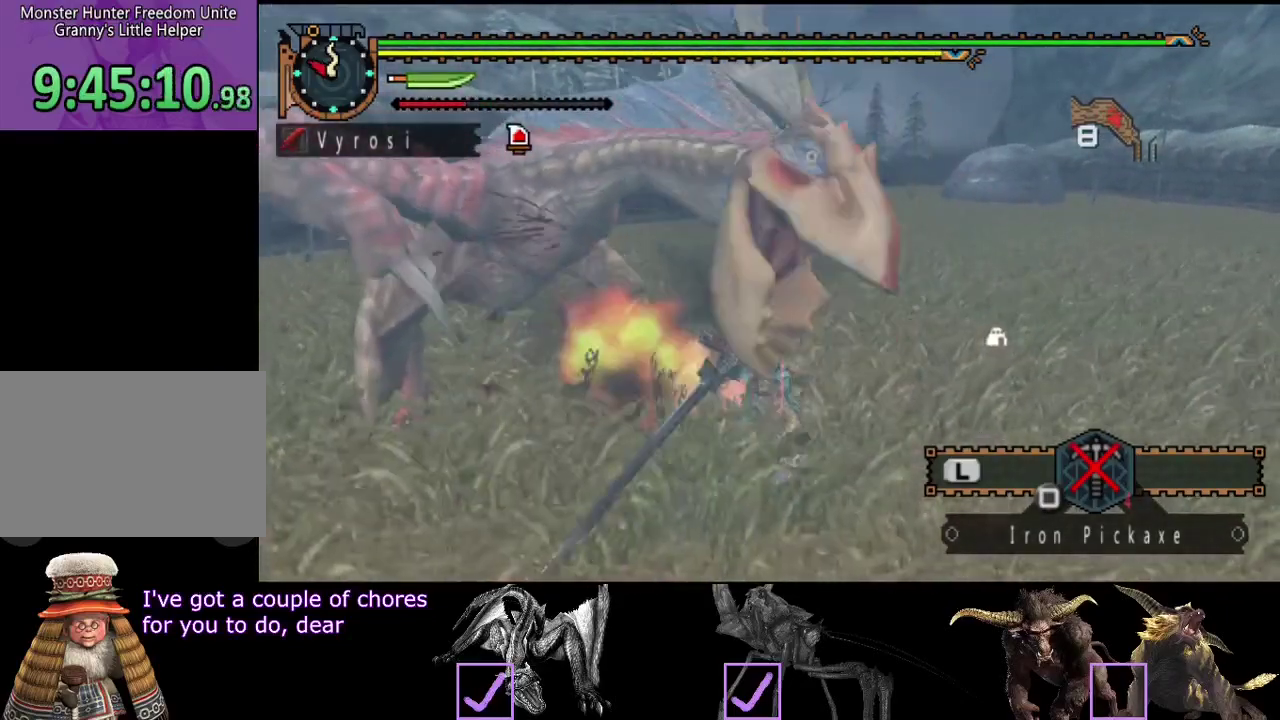
{"buttons": [], "left_stick": "center", "right_stick": "center", "events": []}
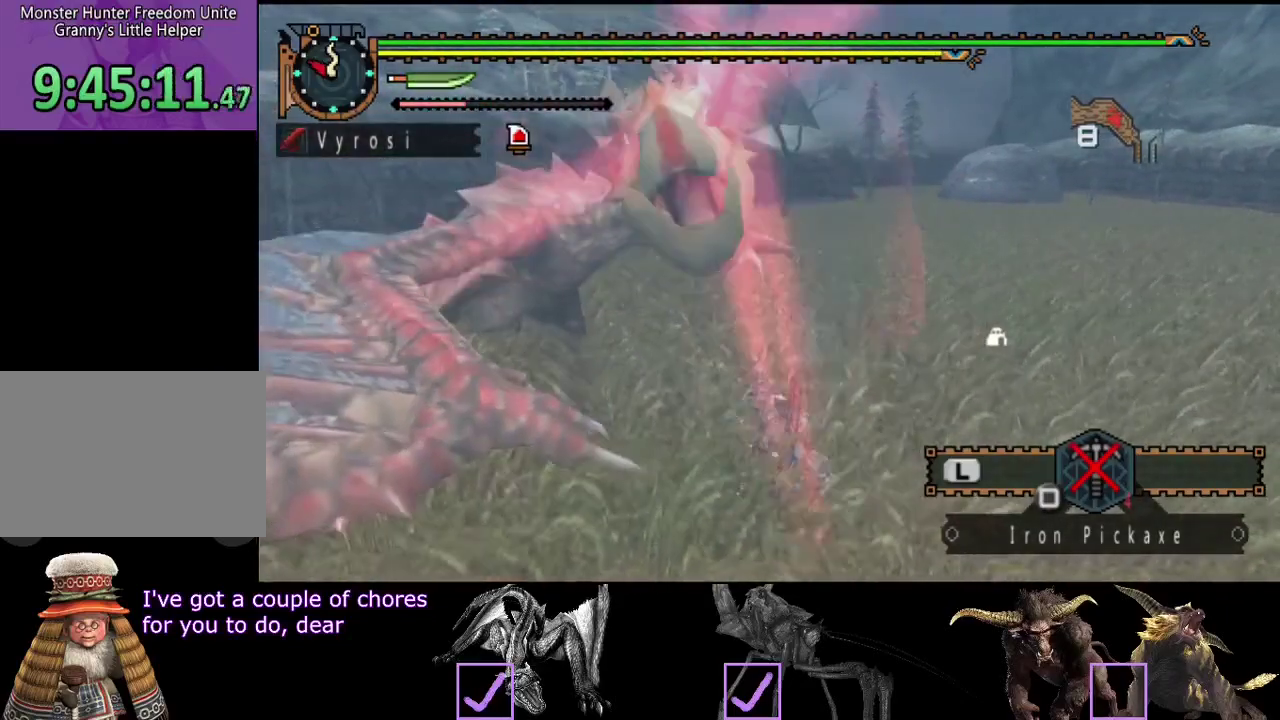
{"buttons": [], "left_stick": "center", "right_stick": "center", "events": []}
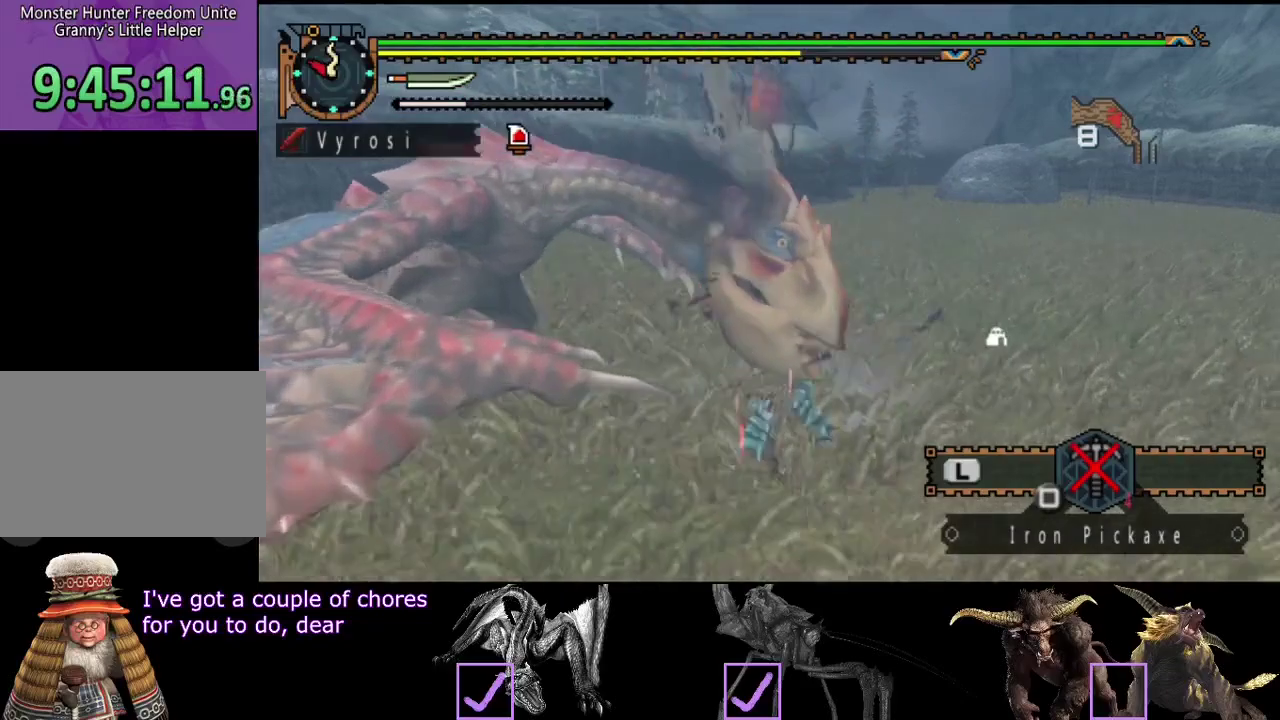
{"buttons": [], "left_stick": "up", "right_stick": "center", "events": [[150, "right_stick", "right"], [267, "right_stick", "center"], [433, "left_stick", "up"]]}
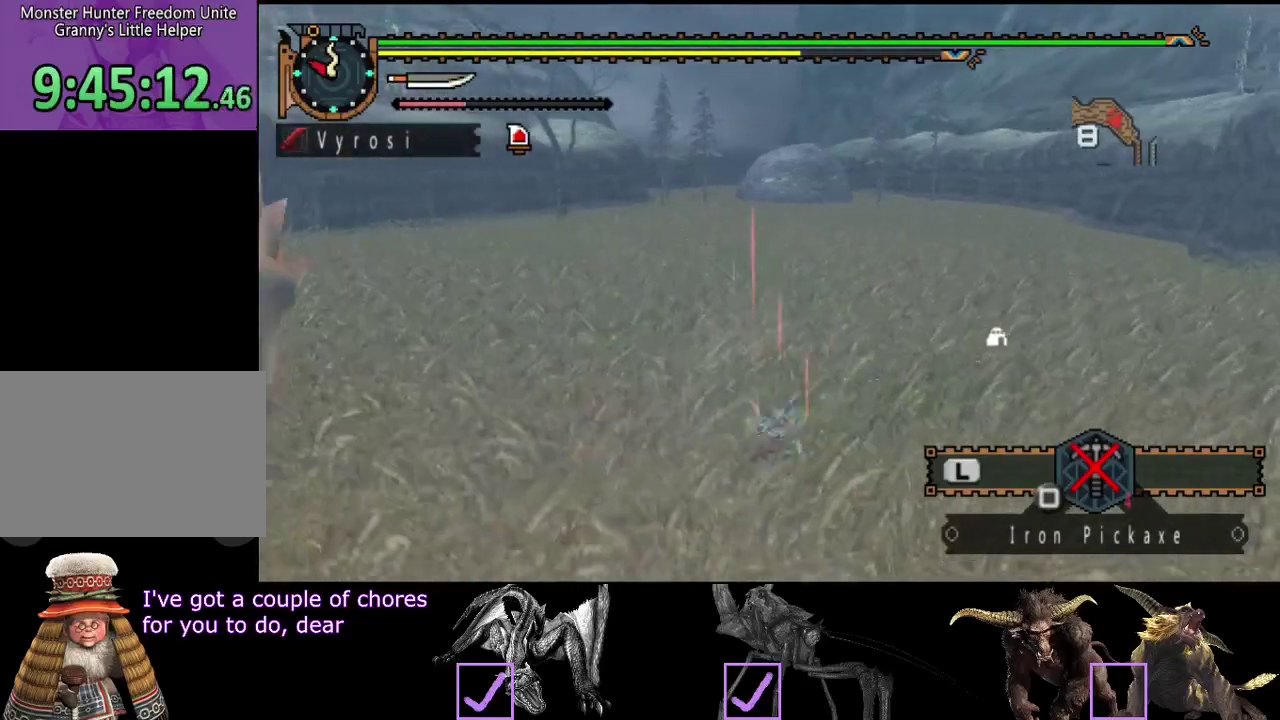
{"buttons": [], "left_stick": "up", "right_stick": "center", "events": []}
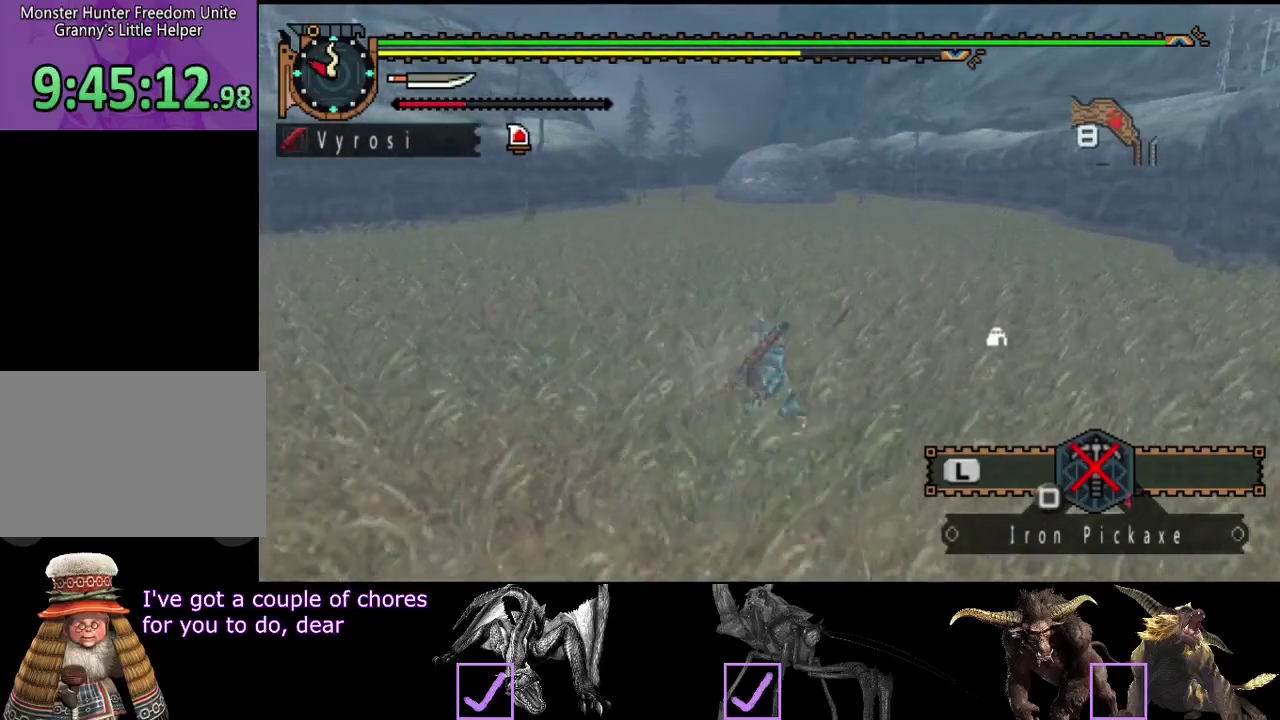
{"buttons": ["R2"], "left_stick": "up", "right_stick": "center", "events": [[100, "SQUARE", "down"], [233, "R2", "down"], [233, "SQUARE", "up"]]}
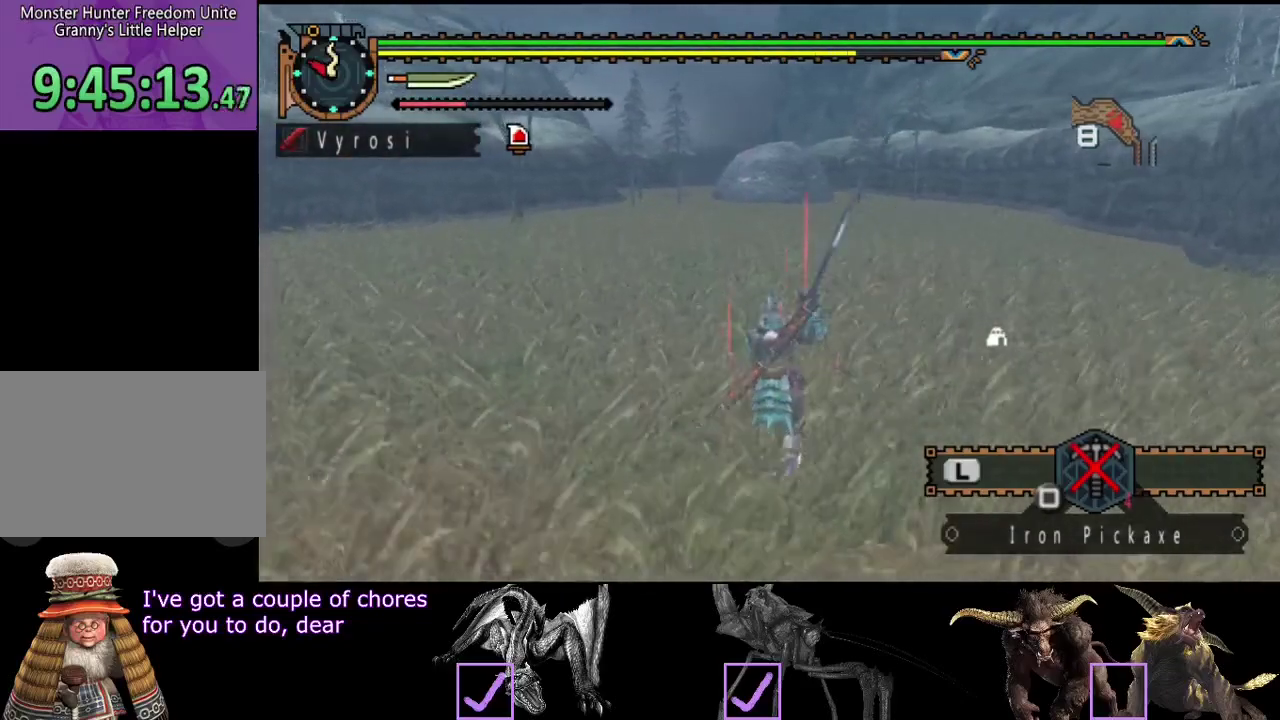
{"buttons": ["R2"], "left_stick": "up", "right_stick": "center", "events": []}
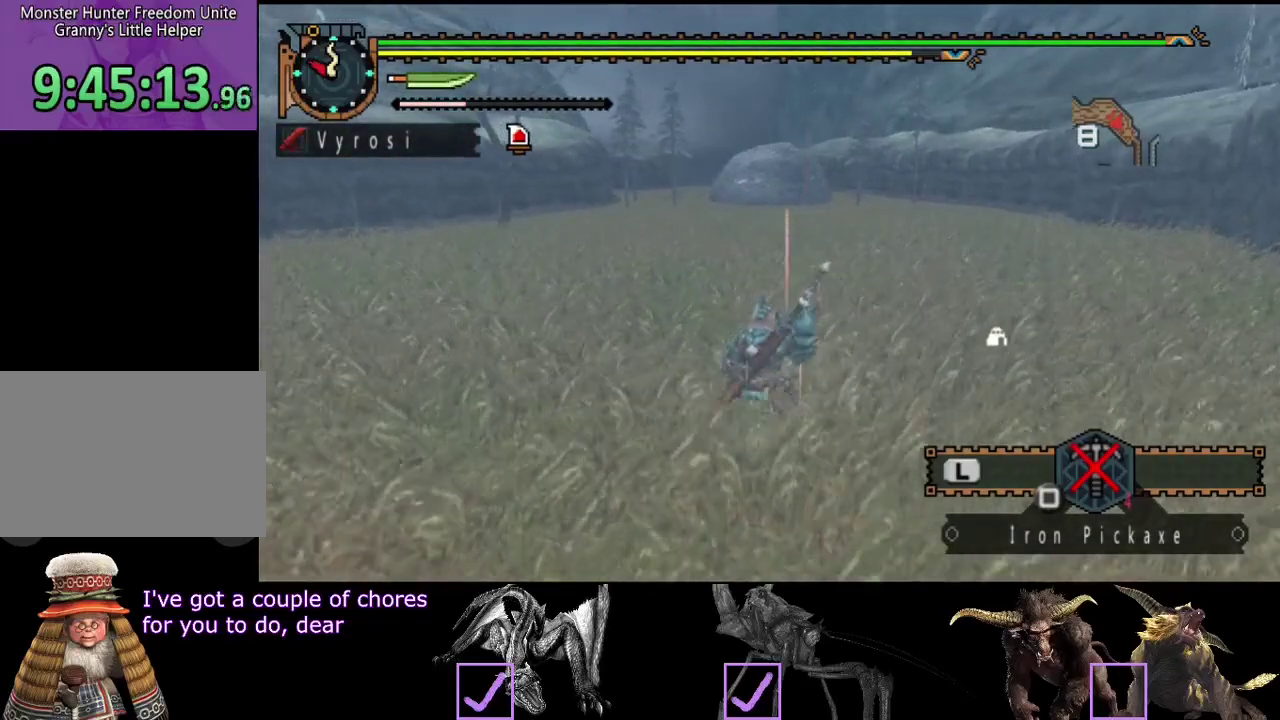
{"buttons": ["R2"], "left_stick": "up", "right_stick": "center", "events": []}
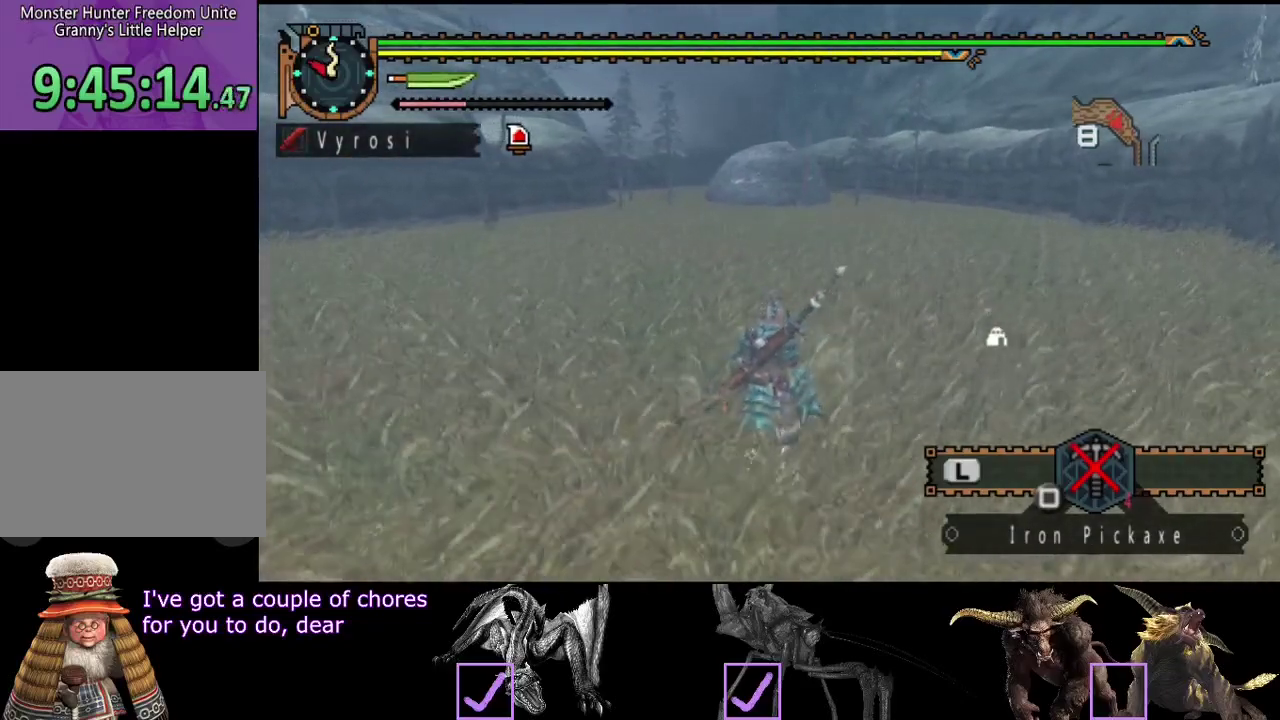
{"buttons": ["R2"], "left_stick": "up", "right_stick": "center", "events": []}
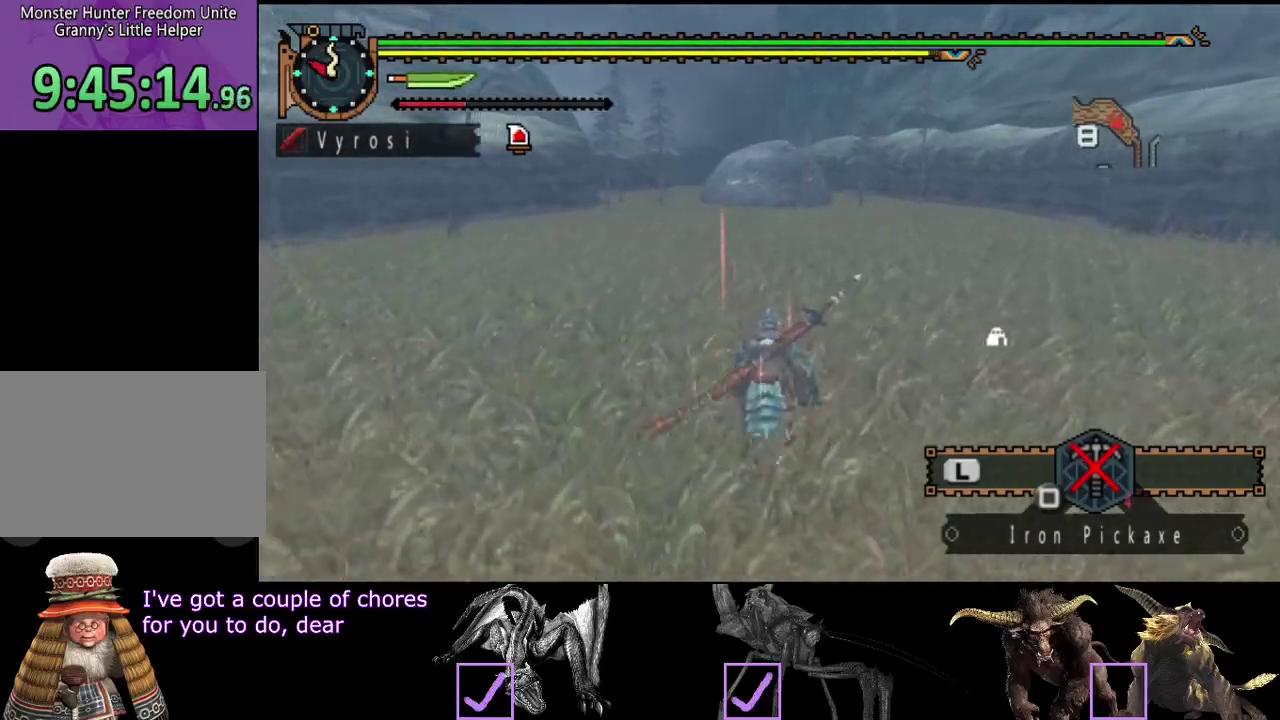
{"buttons": ["R2"], "left_stick": "up", "right_stick": "center", "events": []}
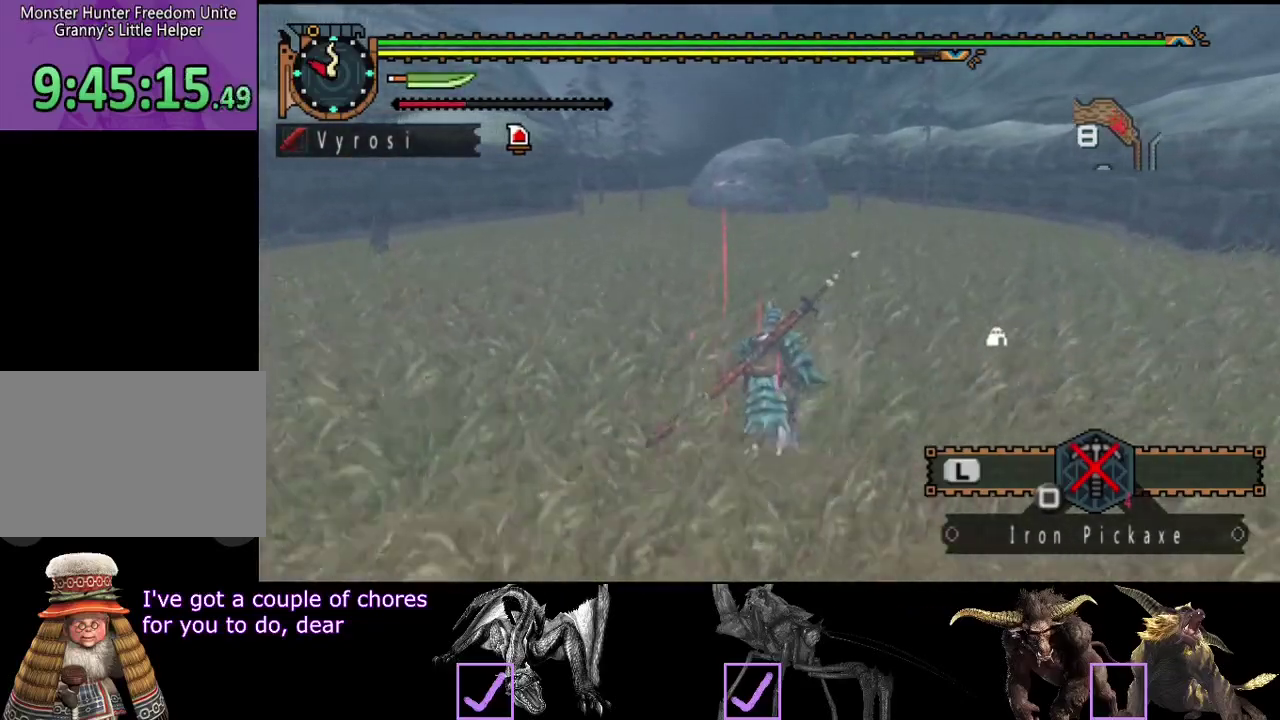
{"buttons": ["R2"], "left_stick": "up", "right_stick": "center", "events": []}
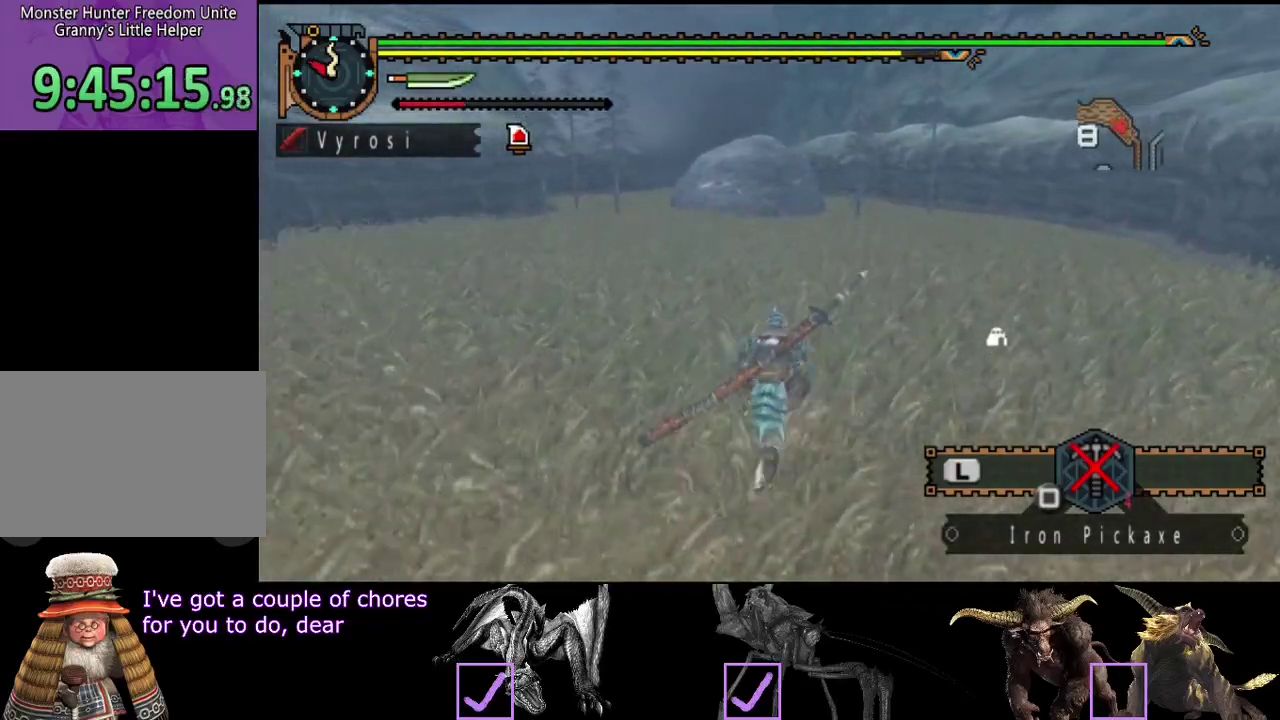
{"buttons": ["R2"], "left_stick": "up", "right_stick": "center", "events": []}
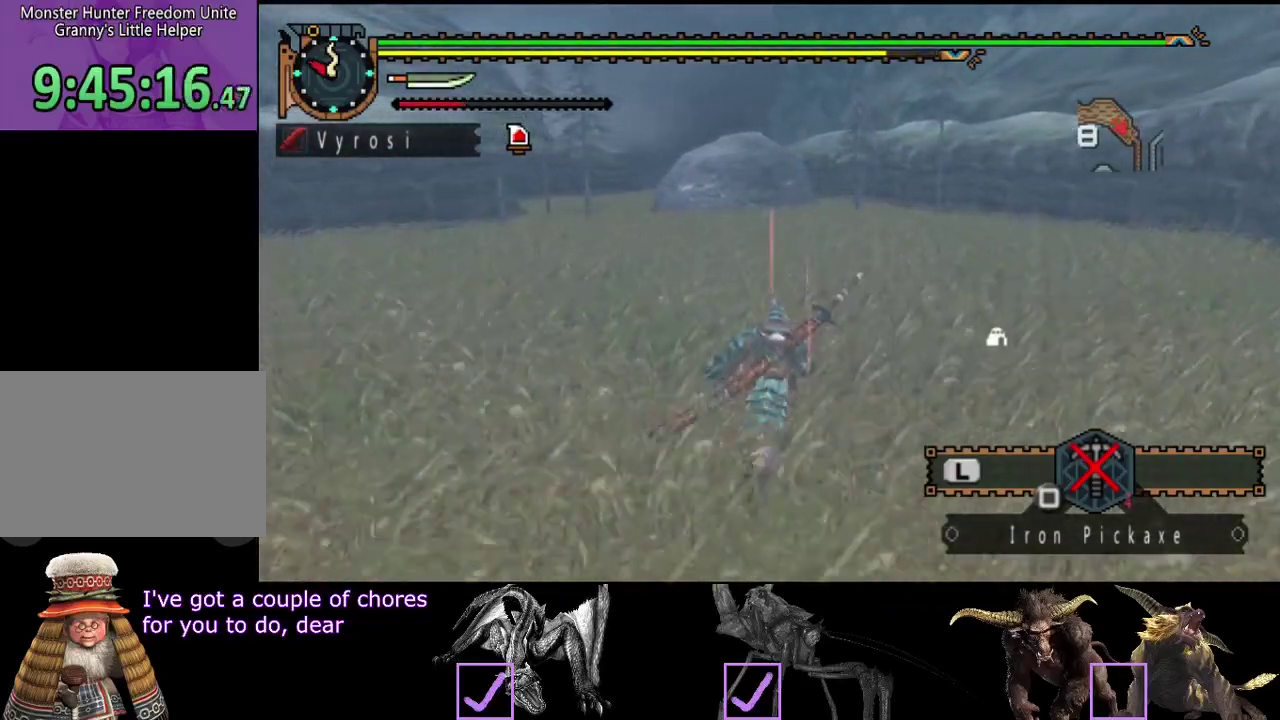
{"buttons": ["R2"], "left_stick": "up", "right_stick": "center", "events": []}
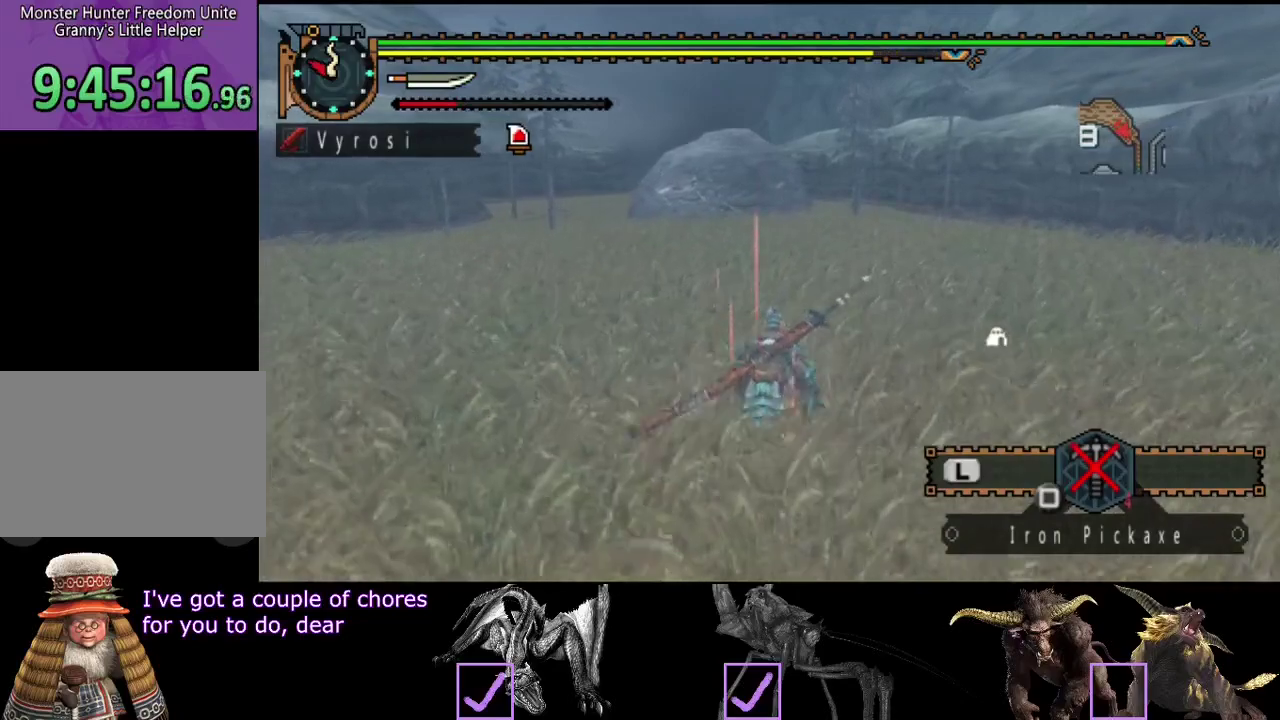
{"buttons": ["R2"], "left_stick": "up", "right_stick": "center", "events": []}
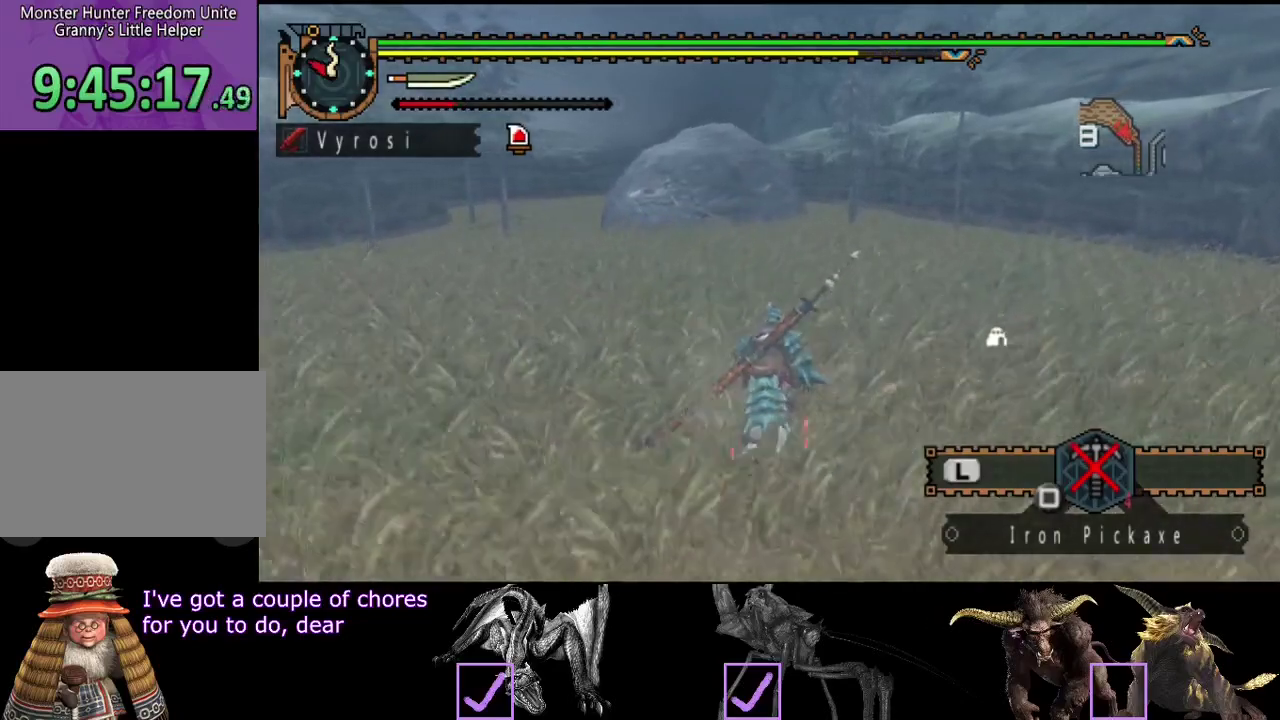
{"buttons": ["R2"], "left_stick": "up", "right_stick": "center", "events": []}
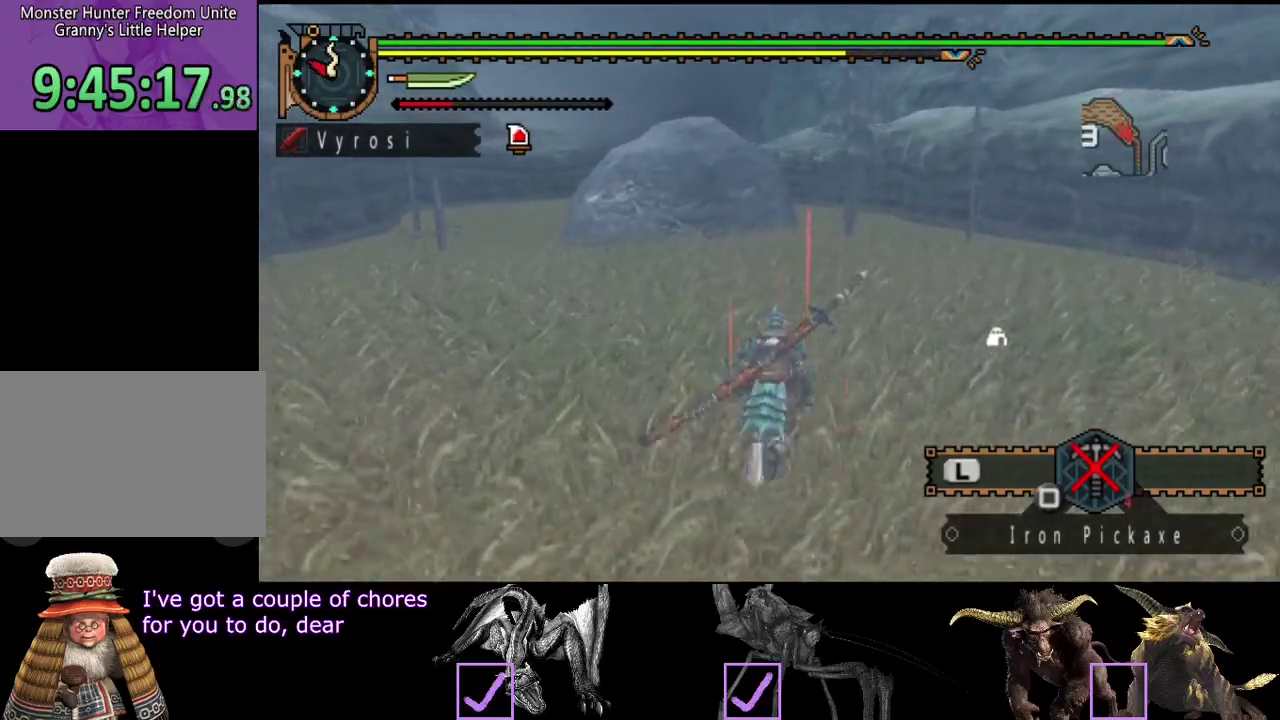
{"buttons": ["R2"], "left_stick": "up", "right_stick": "center", "events": []}